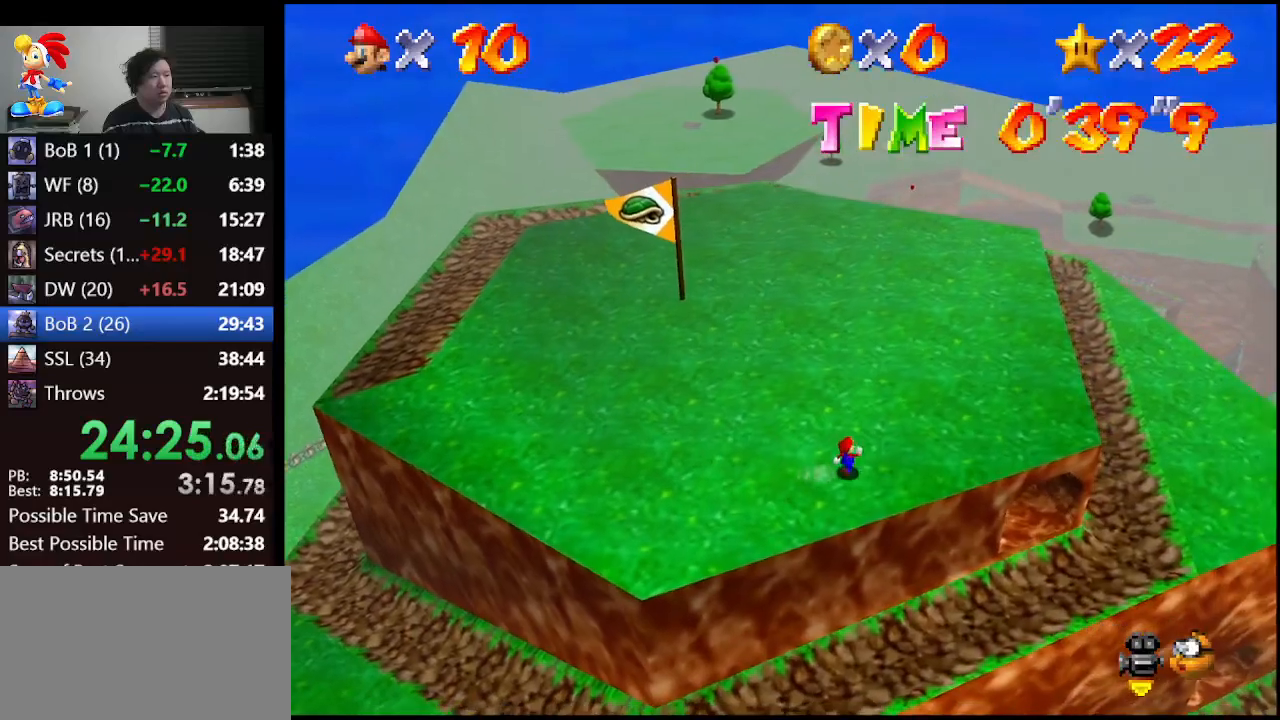
Gameplay with a controller (Nintendo layout); each line is a JSON object with the inputs held at the frame after it. "events" lists button and stick changes between this image and that frame as [ms after this image, input, new state], when the widget could be followed in between. Not read: L1 L3 R3.
{"buttons": [], "left_stick": "up-right", "events": [[167, "C_RIGHT", "down"], [267, "C_RIGHT", "up"], [367, "C_RIGHT", "down"], [433, "C_RIGHT", "up"]]}
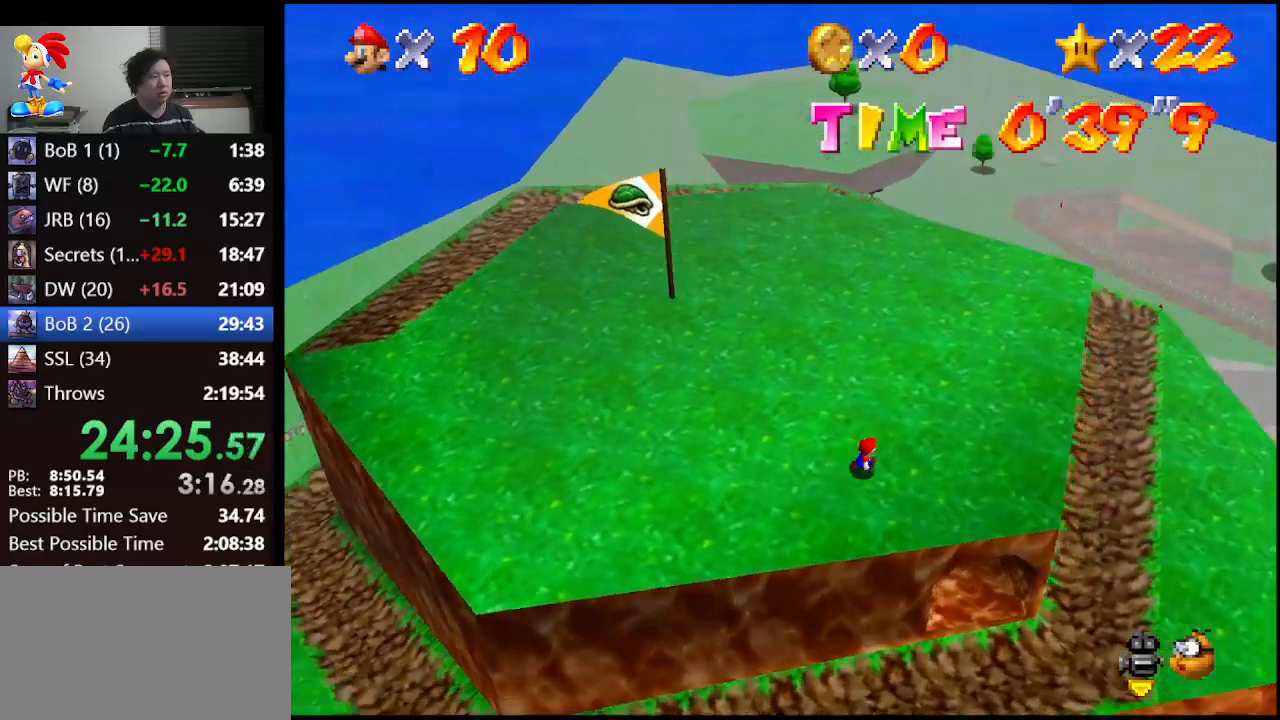
{"buttons": ["C_RIGHT"], "left_stick": "up-right", "events": [[33, "C_RIGHT", "down"], [33, "left_stick", "right"], [100, "C_RIGHT", "up"], [167, "C_RIGHT", "down"], [267, "C_RIGHT", "up"], [300, "C_RIGHT", "down"], [400, "C_RIGHT", "up"], [433, "left_stick", "up-right"], [500, "C_RIGHT", "down"]]}
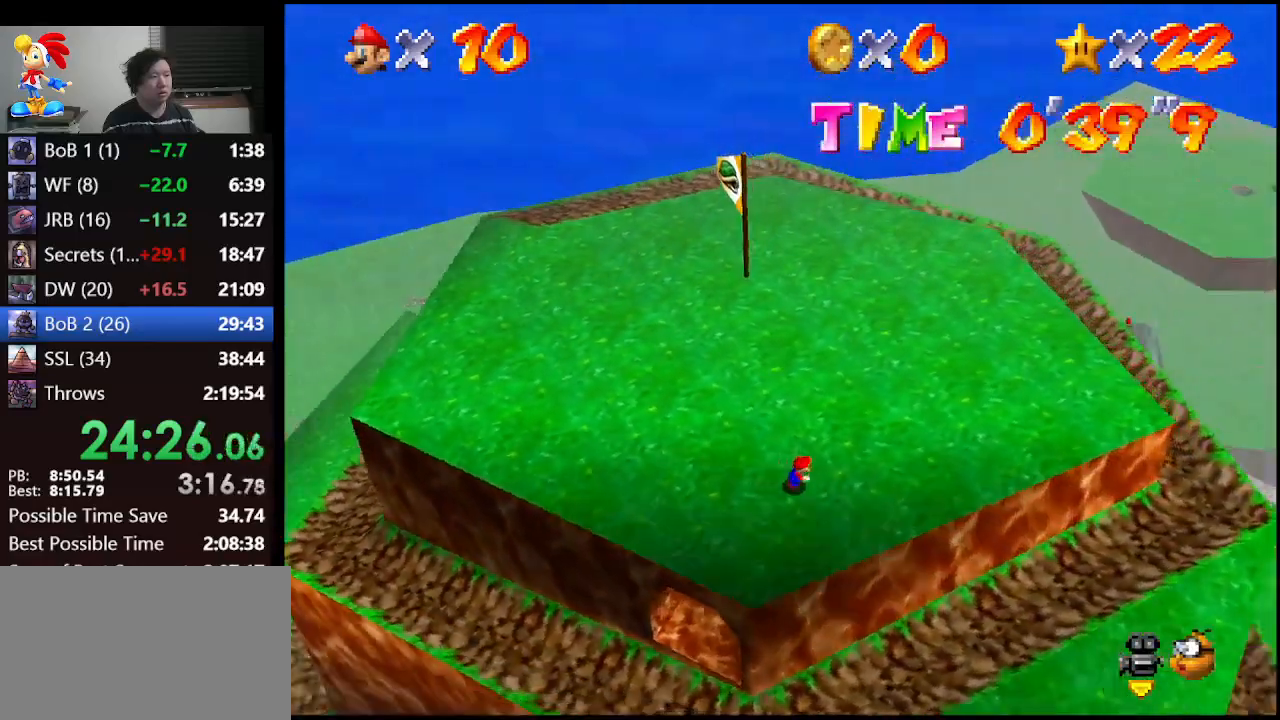
{"buttons": [], "left_stick": "down-right", "events": [[100, "left_stick", "right"], [133, "C_RIGHT", "up"], [200, "C_RIGHT", "down"], [300, "C_RIGHT", "up"], [333, "C_RIGHT", "down"], [400, "left_stick", "down-right"], [500, "C_RIGHT", "up"]]}
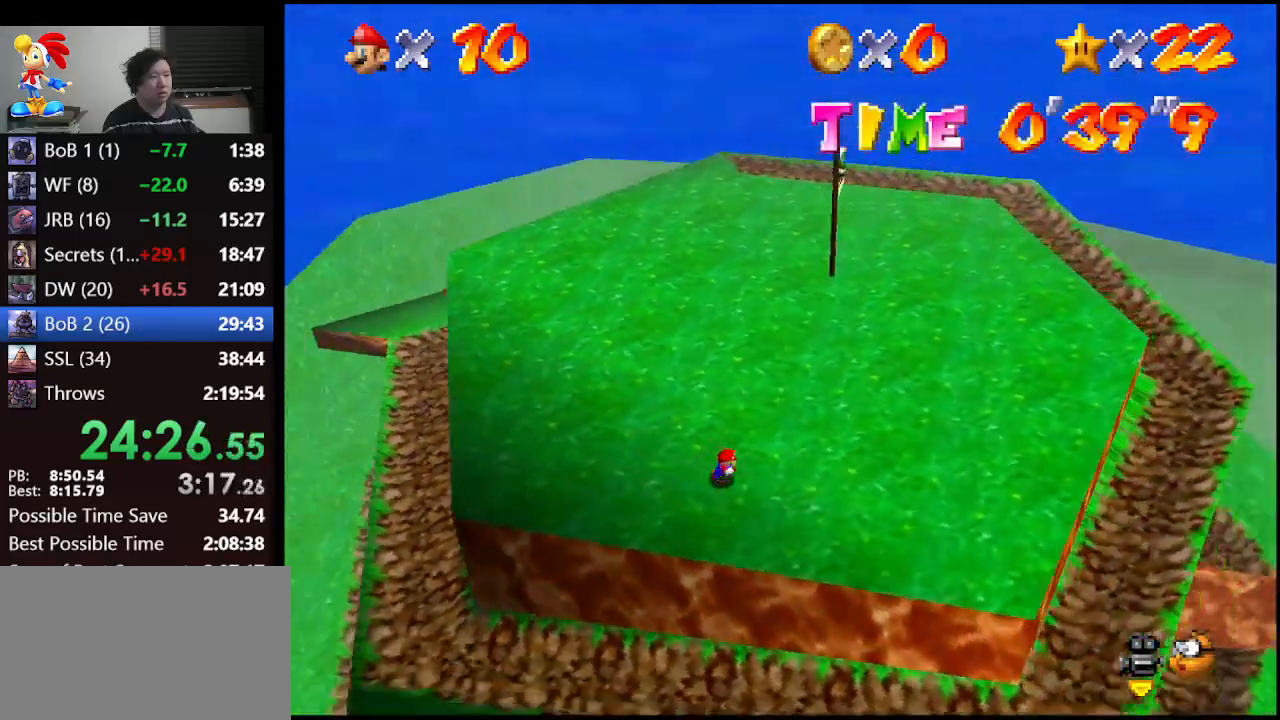
{"buttons": [], "left_stick": "down-right", "events": []}
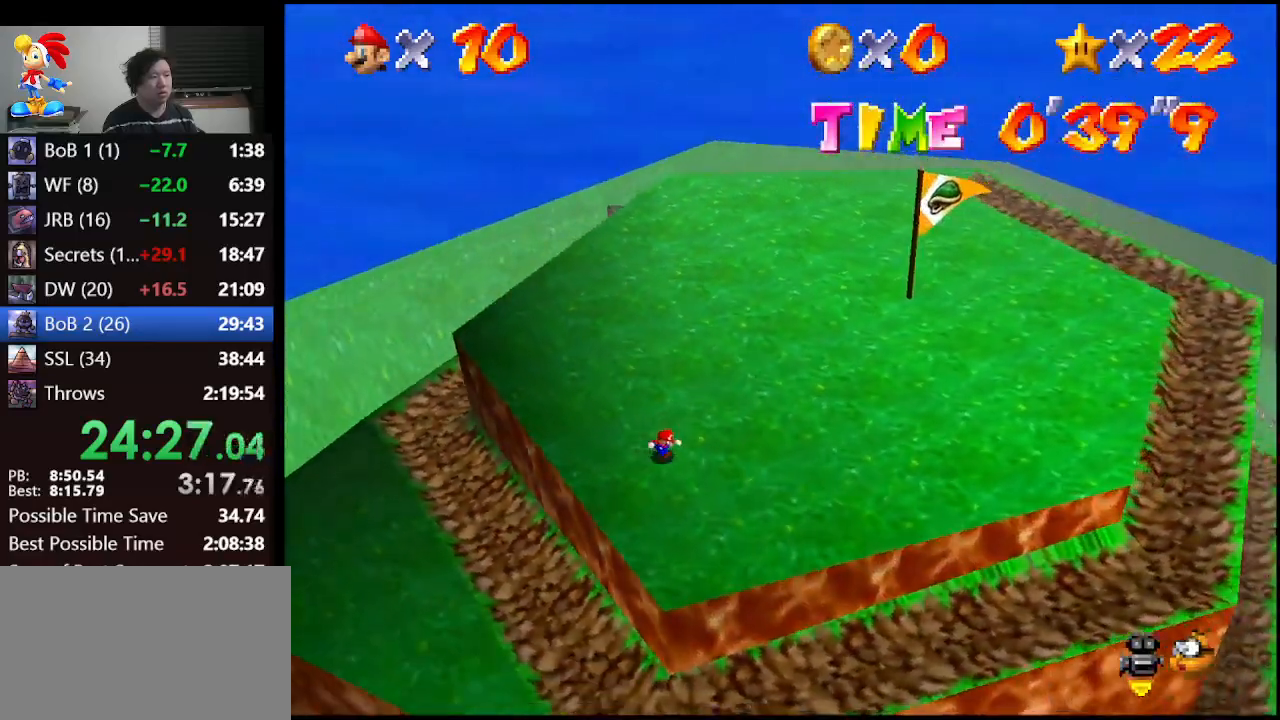
{"buttons": [], "left_stick": "right", "events": [[433, "left_stick", "right"]]}
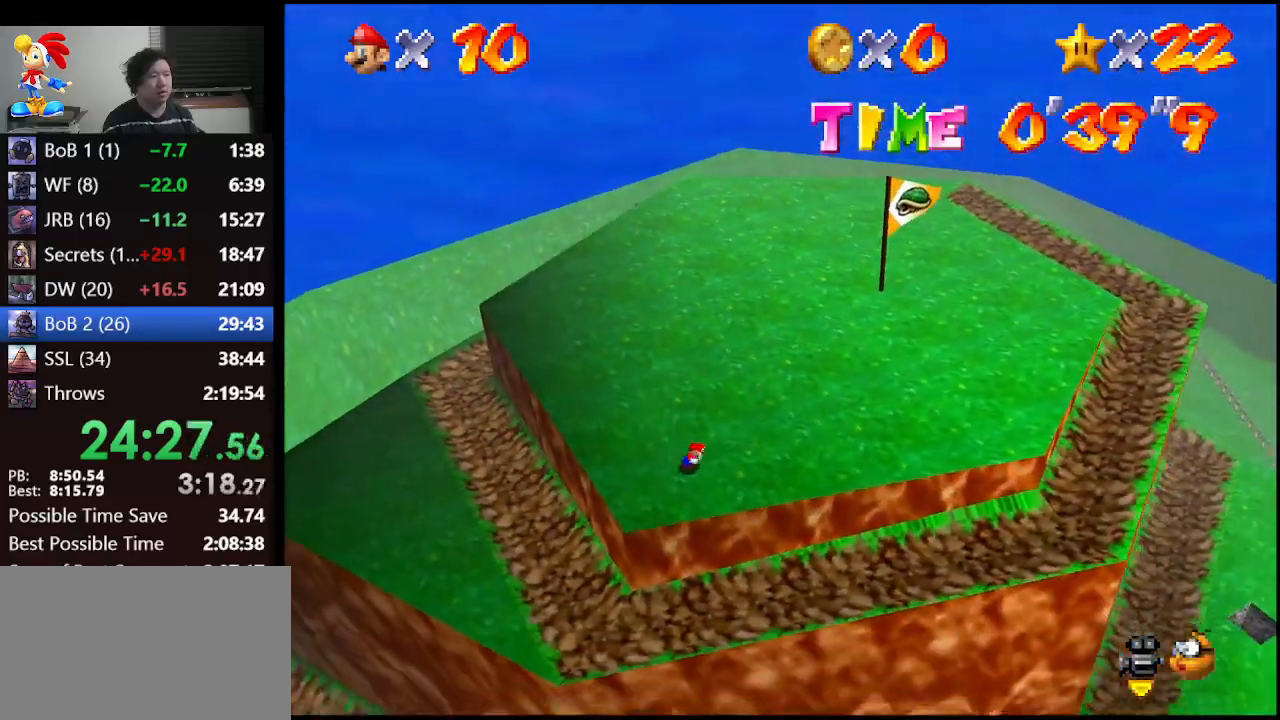
{"buttons": [], "left_stick": "right", "events": []}
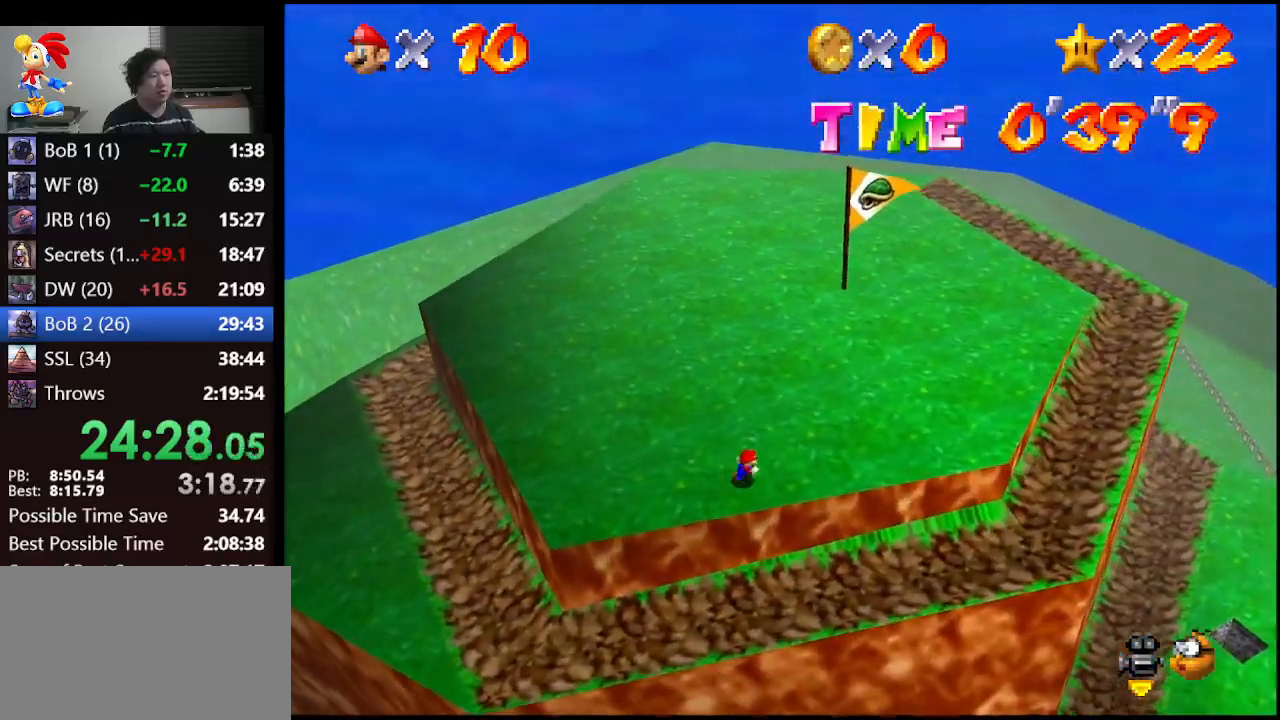
{"buttons": [], "left_stick": "right", "events": []}
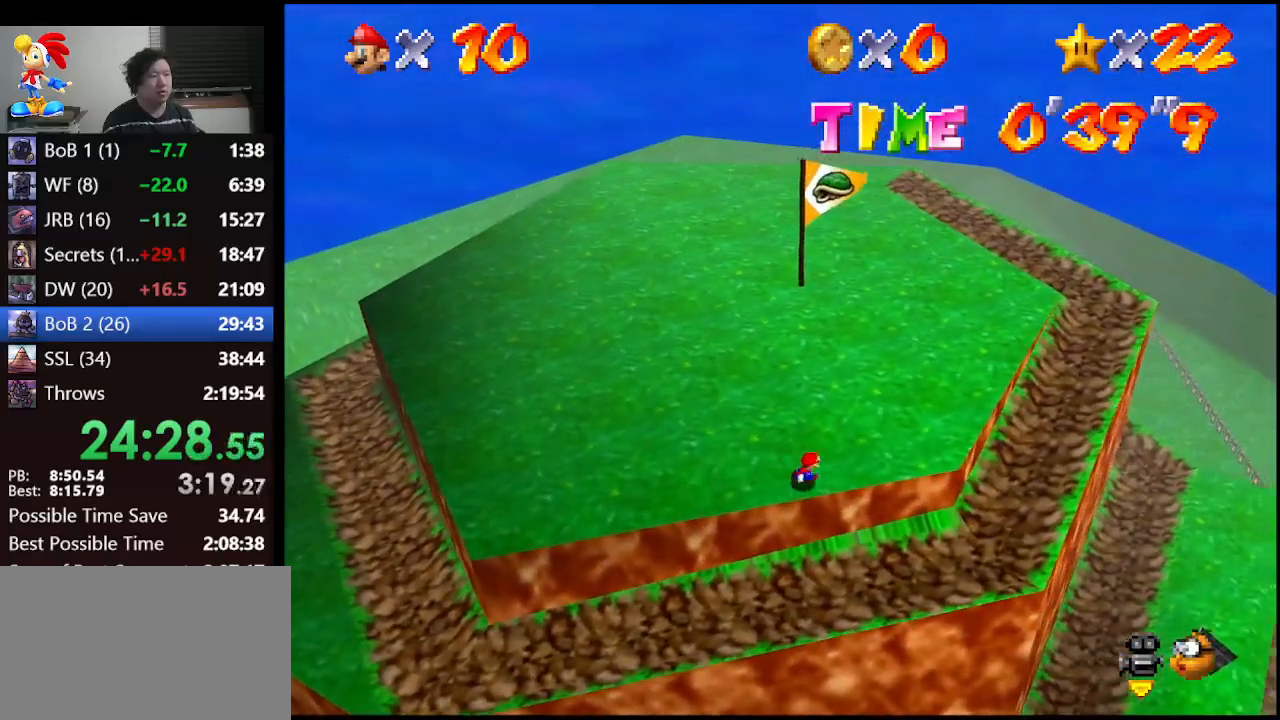
{"buttons": [], "left_stick": "center", "events": [[267, "left_stick", "up-right"], [433, "C_RIGHT", "down"], [433, "left_stick", "center"], [500, "C_RIGHT", "up"]]}
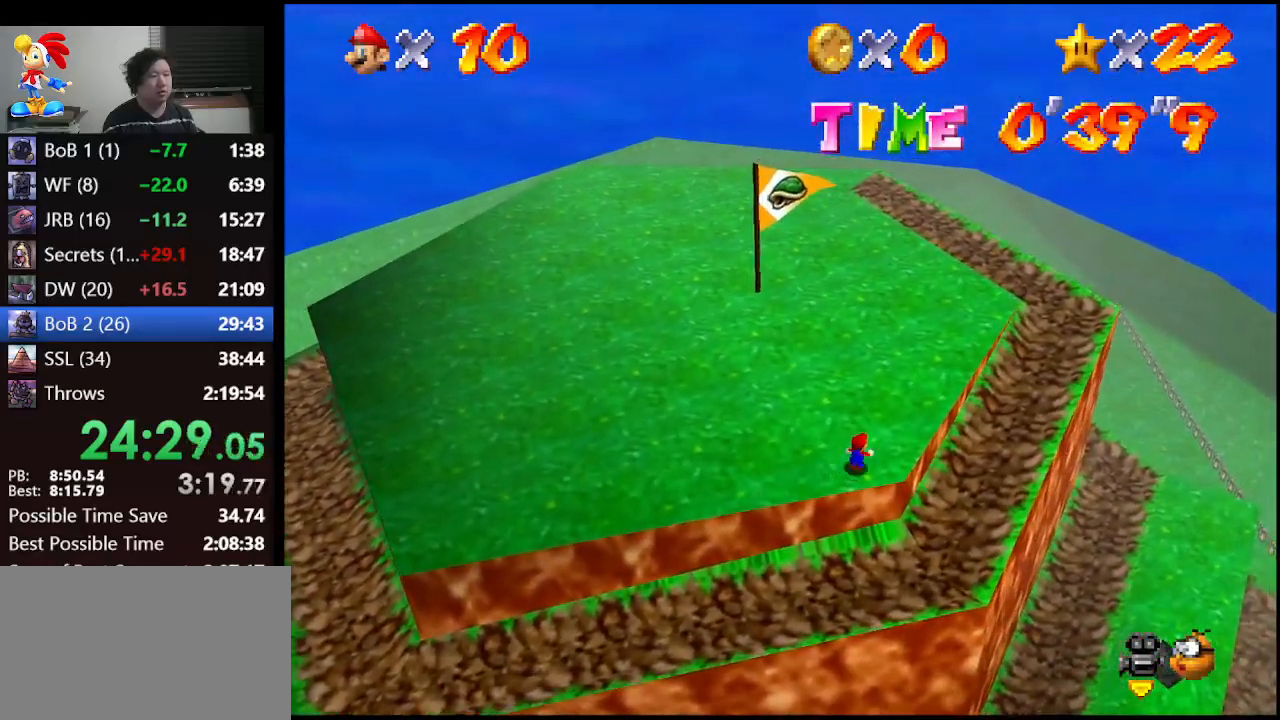
{"buttons": [], "left_stick": "center", "events": [[100, "C_RIGHT", "down"], [200, "C_RIGHT", "up"], [233, "C_RIGHT", "down"], [333, "C_RIGHT", "up"]]}
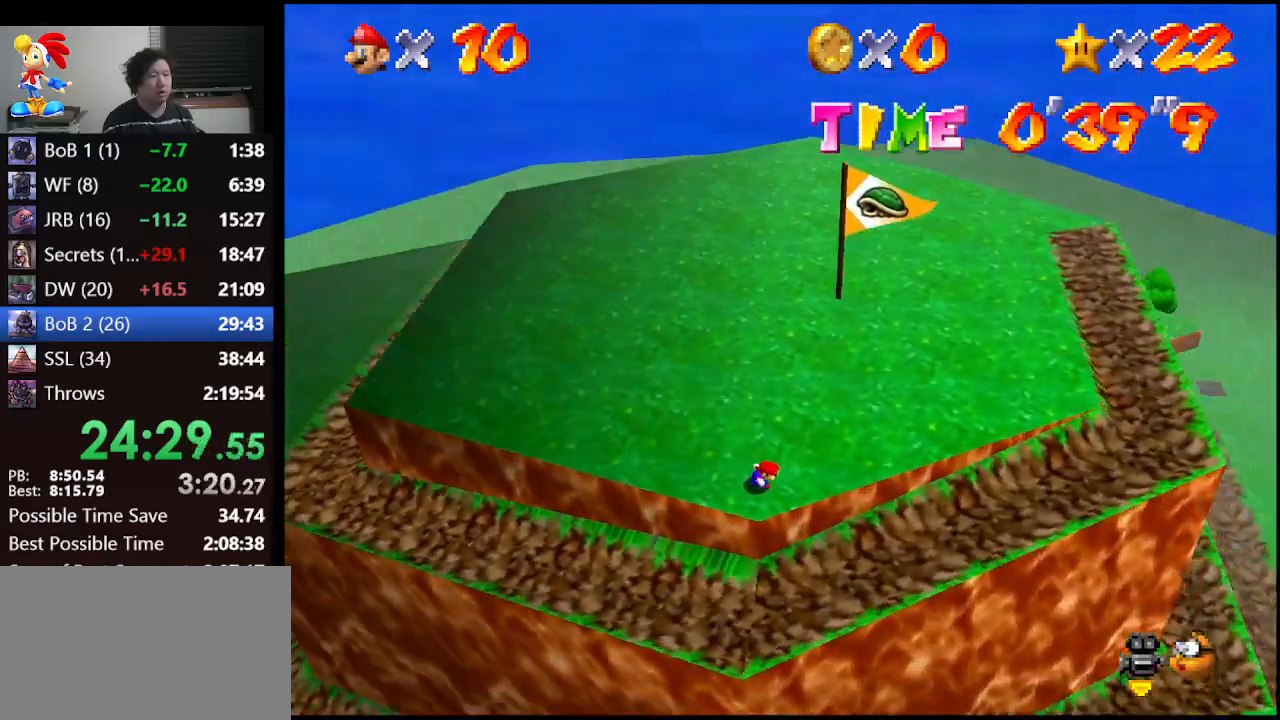
{"buttons": [], "left_stick": "center", "events": []}
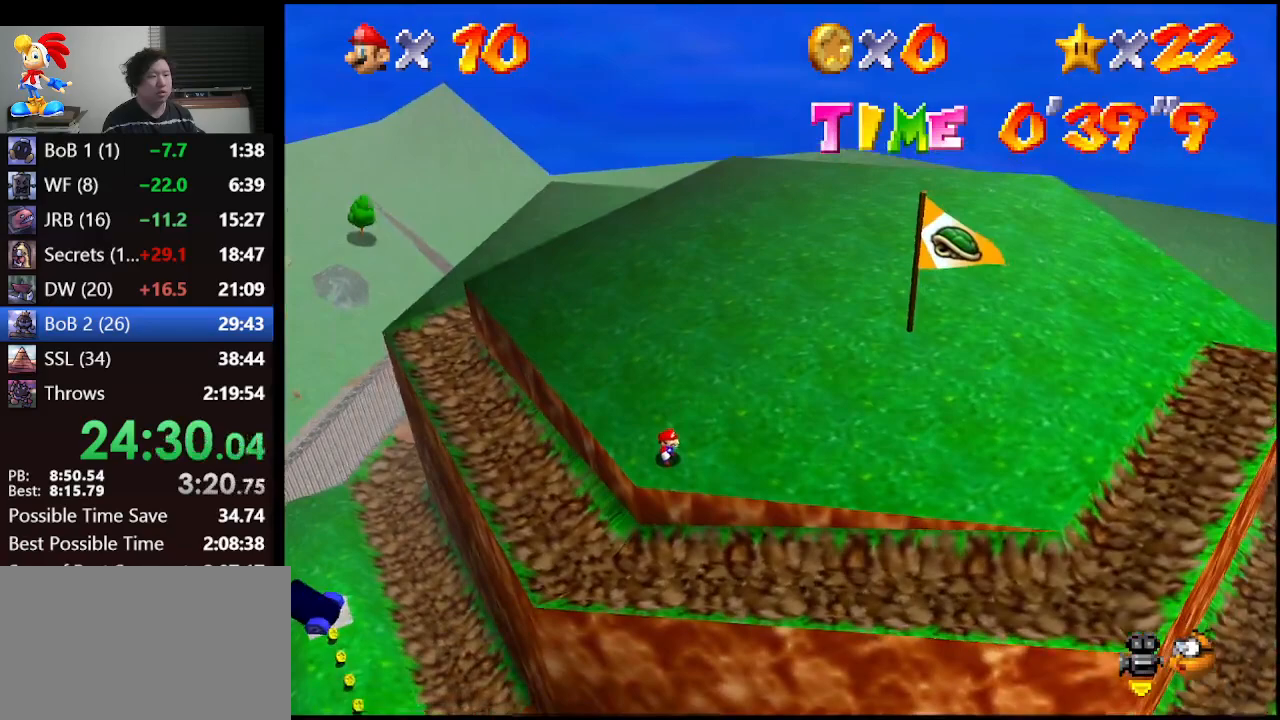
{"buttons": [], "left_stick": "right", "events": [[133, "left_stick", "down-right"], [300, "left_stick", "right"]]}
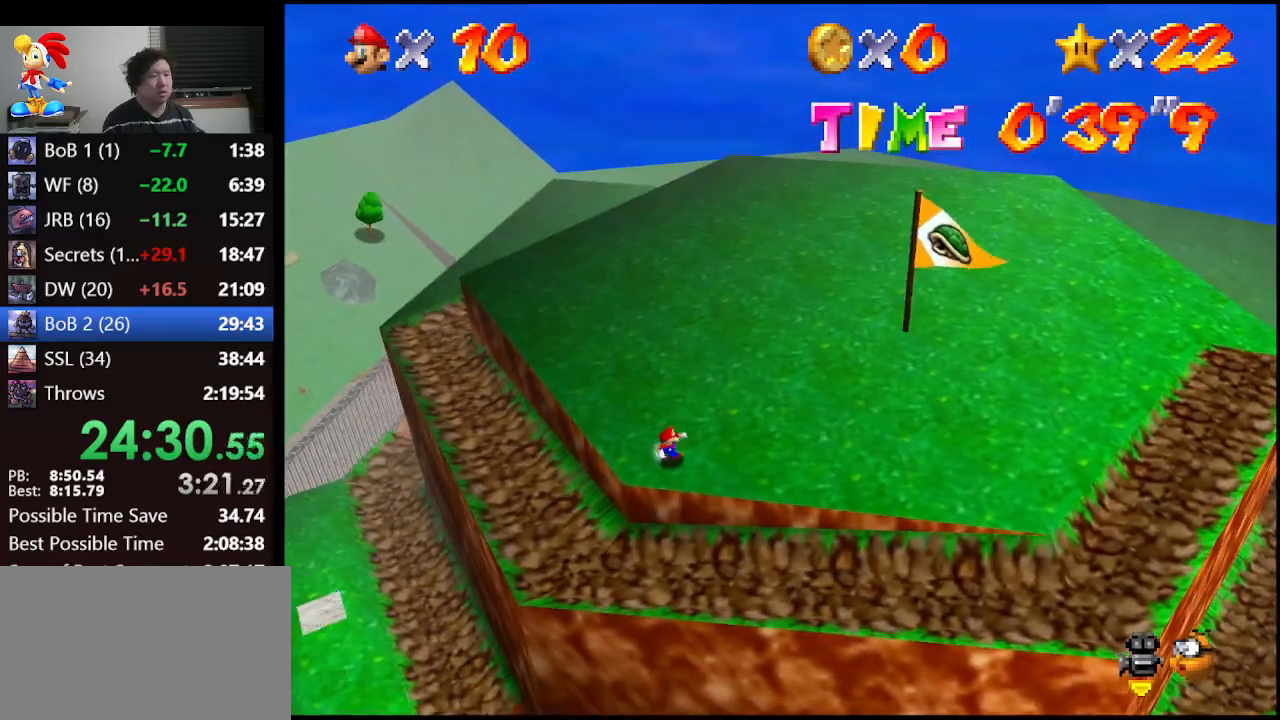
{"buttons": [], "left_stick": "right", "events": []}
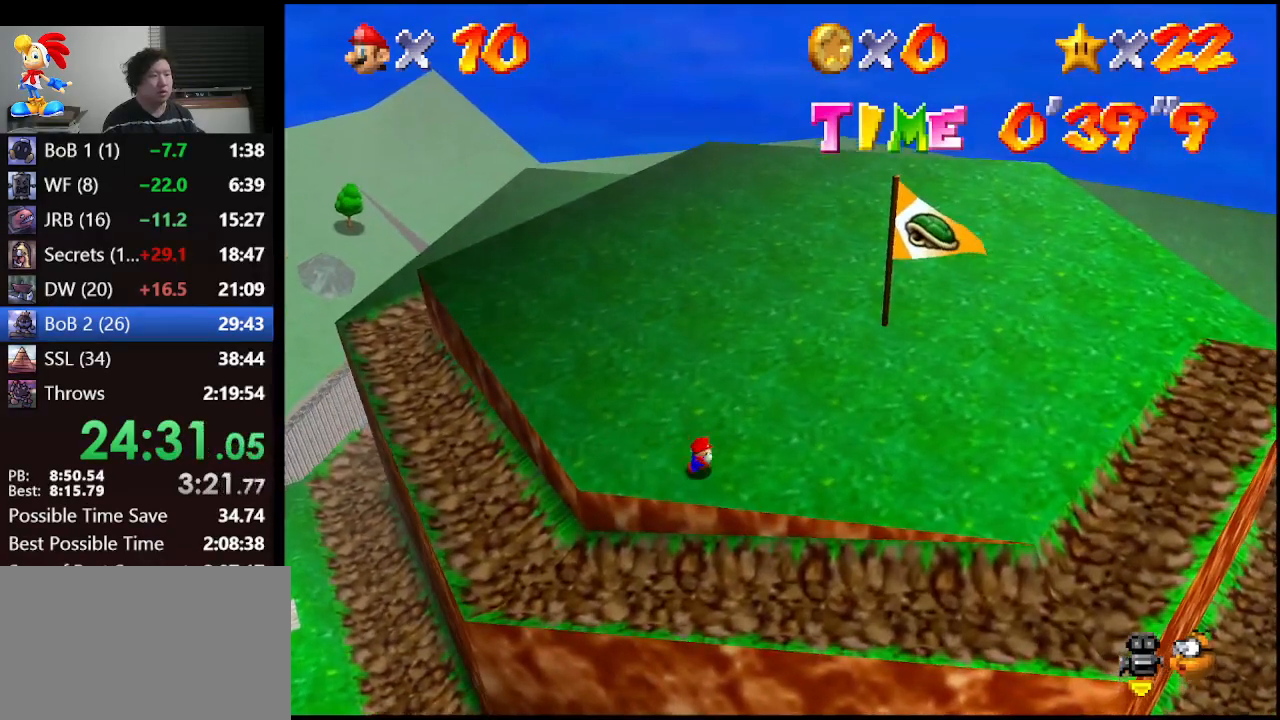
{"buttons": [], "left_stick": "right", "events": []}
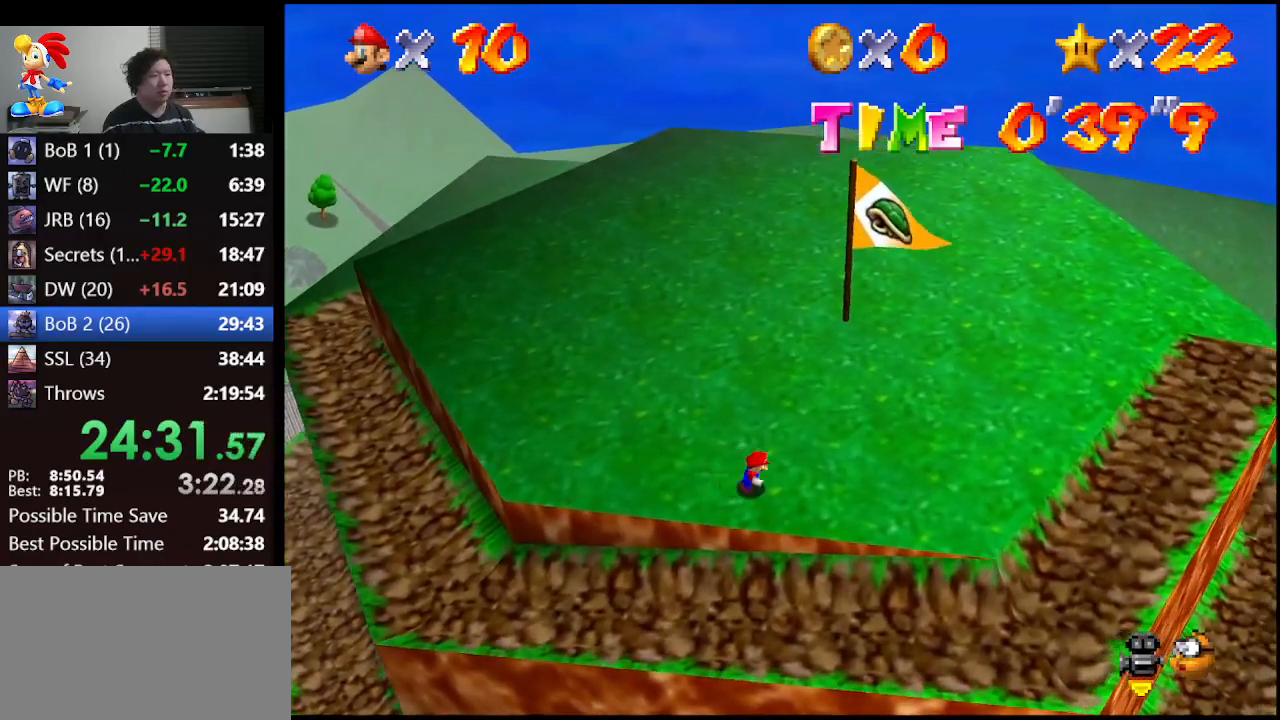
{"buttons": [], "left_stick": "right", "events": []}
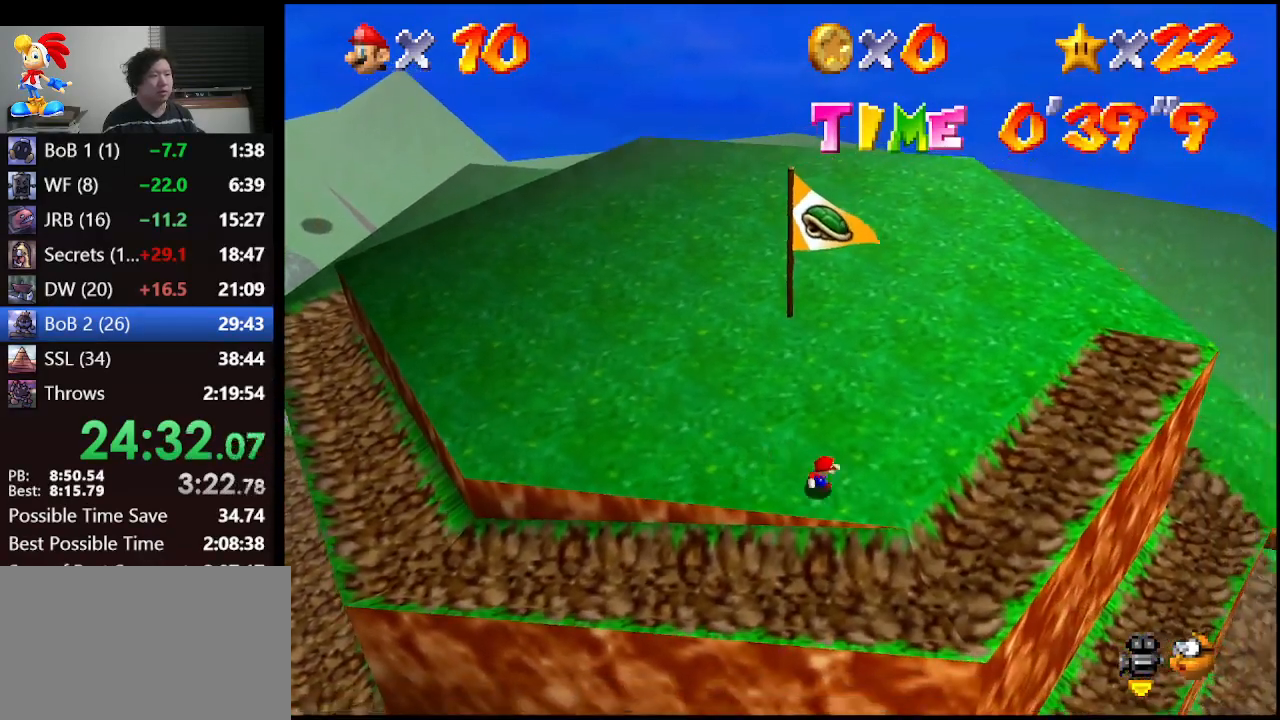
{"buttons": [], "left_stick": "center", "events": [[200, "left_stick", "center"], [233, "C_RIGHT", "down"], [333, "C_RIGHT", "up"], [400, "C_RIGHT", "down"], [500, "C_RIGHT", "up"]]}
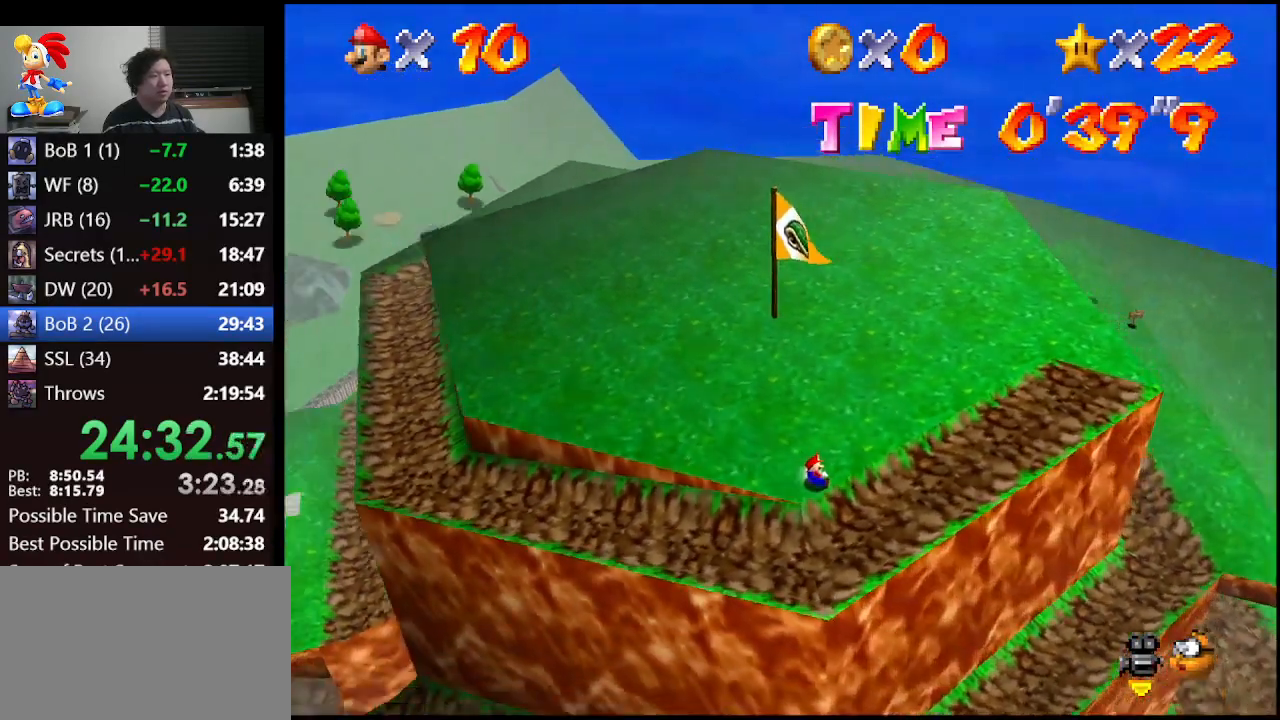
{"buttons": [], "left_stick": "down-right", "events": [[33, "C_RIGHT", "down"], [100, "left_stick", "down-right"], [167, "C_RIGHT", "up"]]}
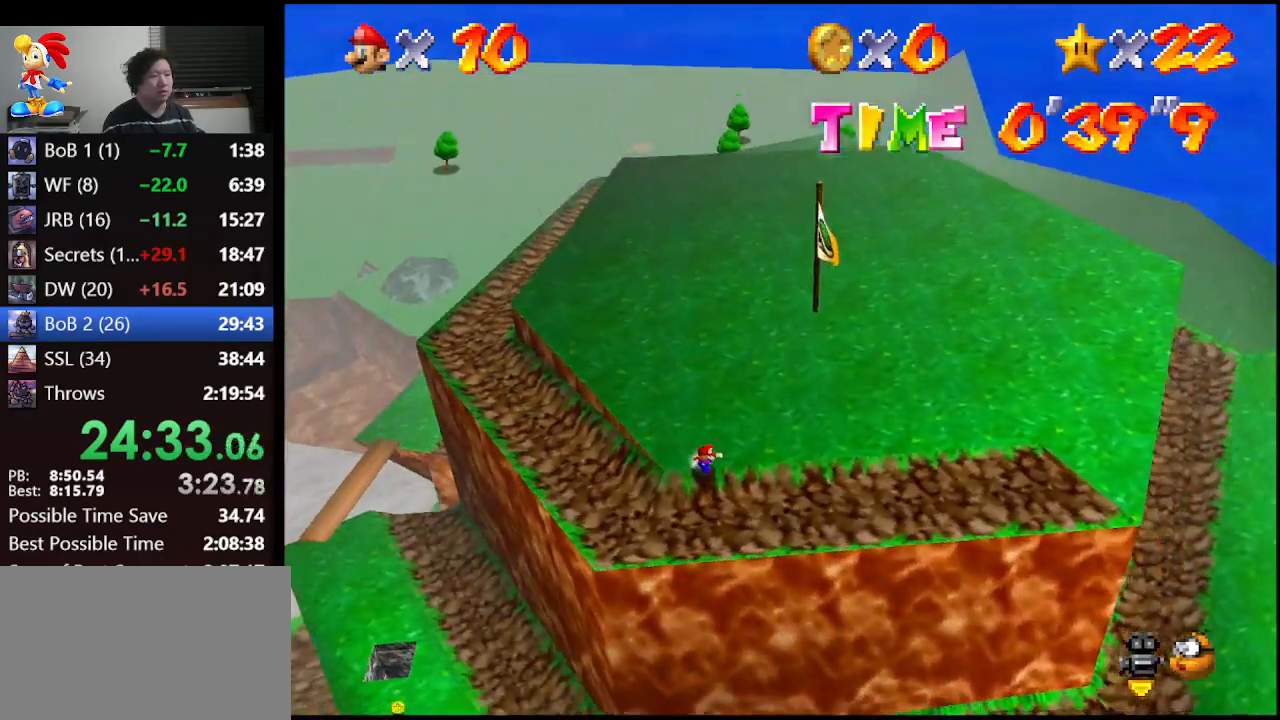
{"buttons": [], "left_stick": "right", "events": [[400, "left_stick", "right"]]}
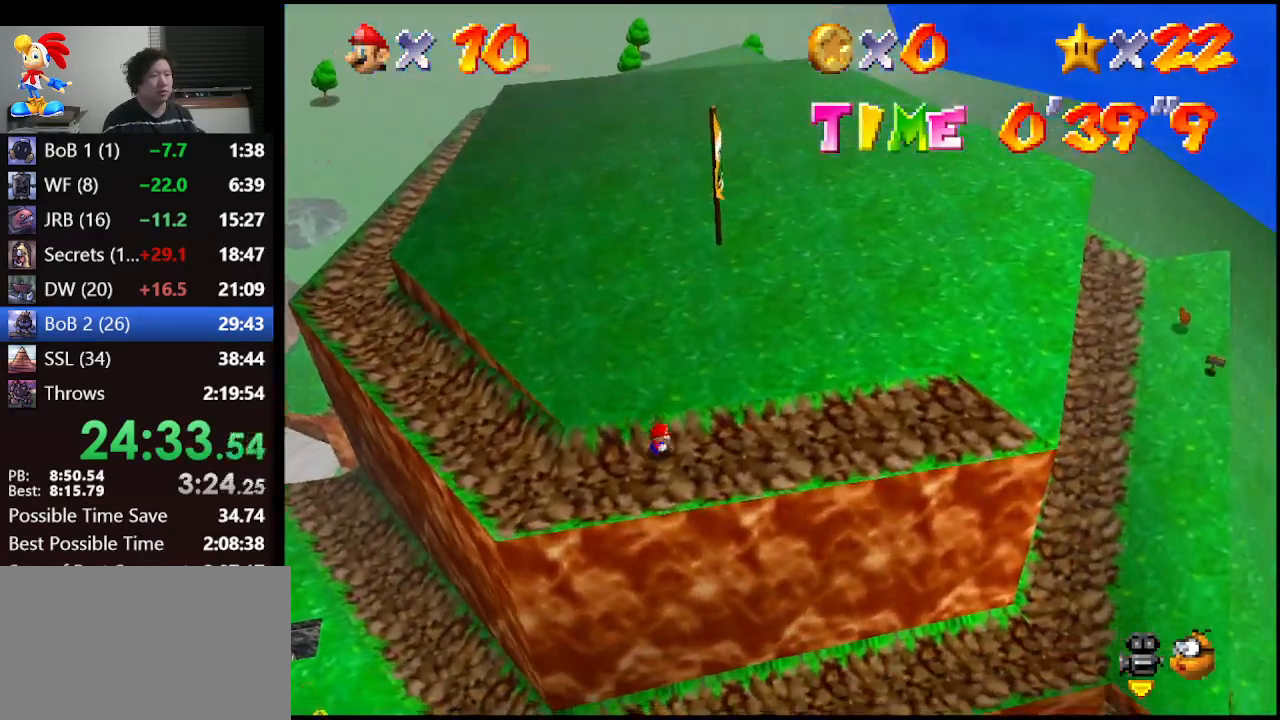
{"buttons": [], "left_stick": "center", "events": [[433, "left_stick", "center"]]}
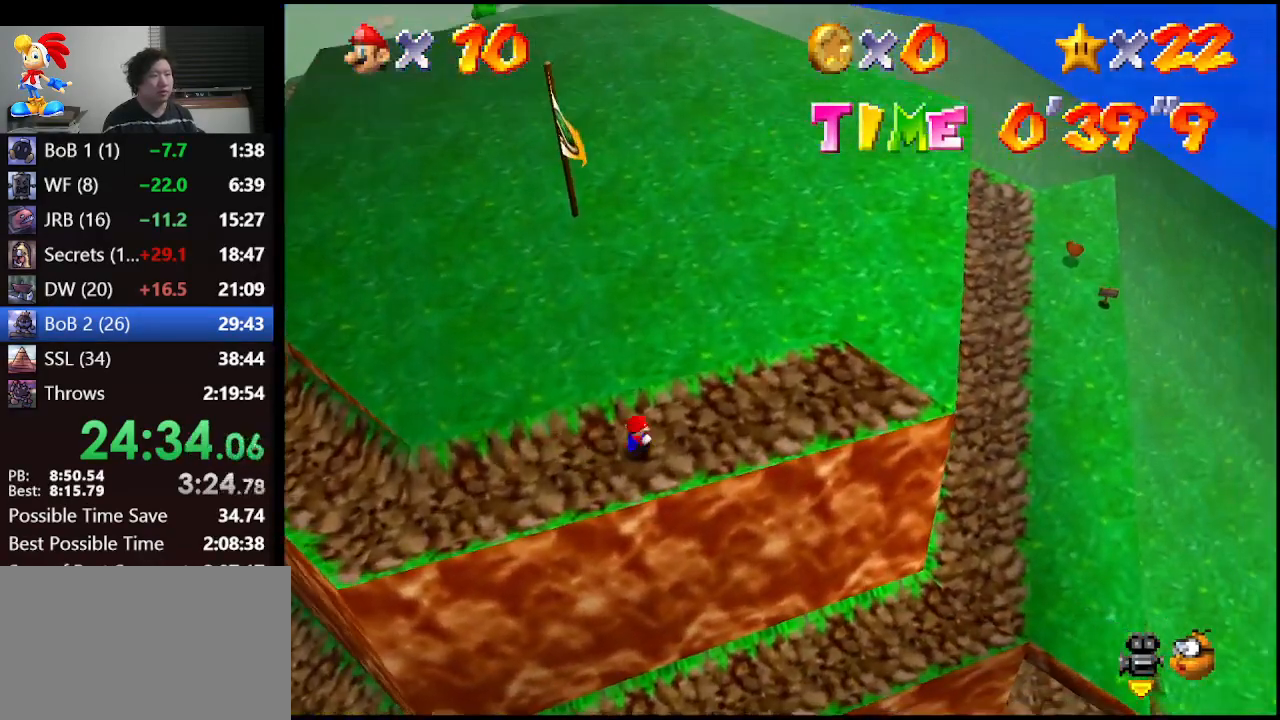
{"buttons": [], "left_stick": "center", "events": [[33, "A", "down"], [167, "B", "down"], [333, "A", "up"], [333, "B", "up"]]}
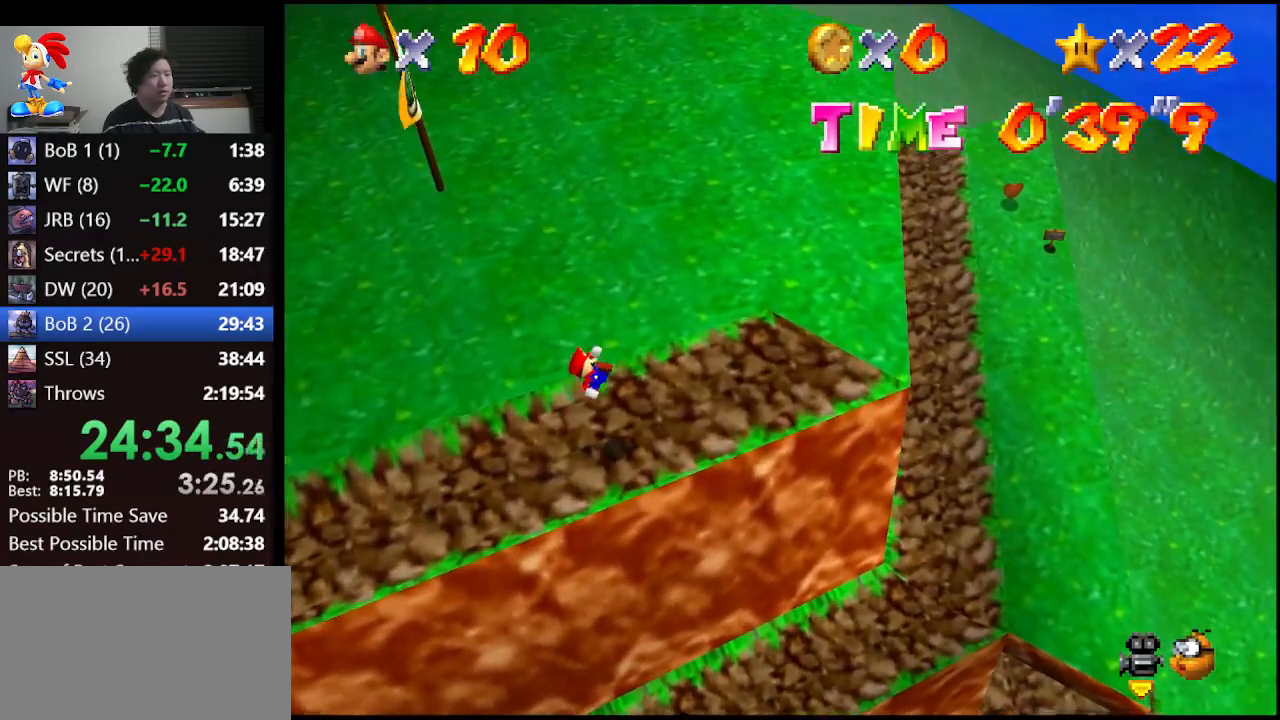
{"buttons": ["C_RIGHT"], "left_stick": "up-right", "events": [[100, "left_stick", "up-right"], [267, "C_RIGHT", "down"], [367, "C_RIGHT", "up"], [433, "C_RIGHT", "down"]]}
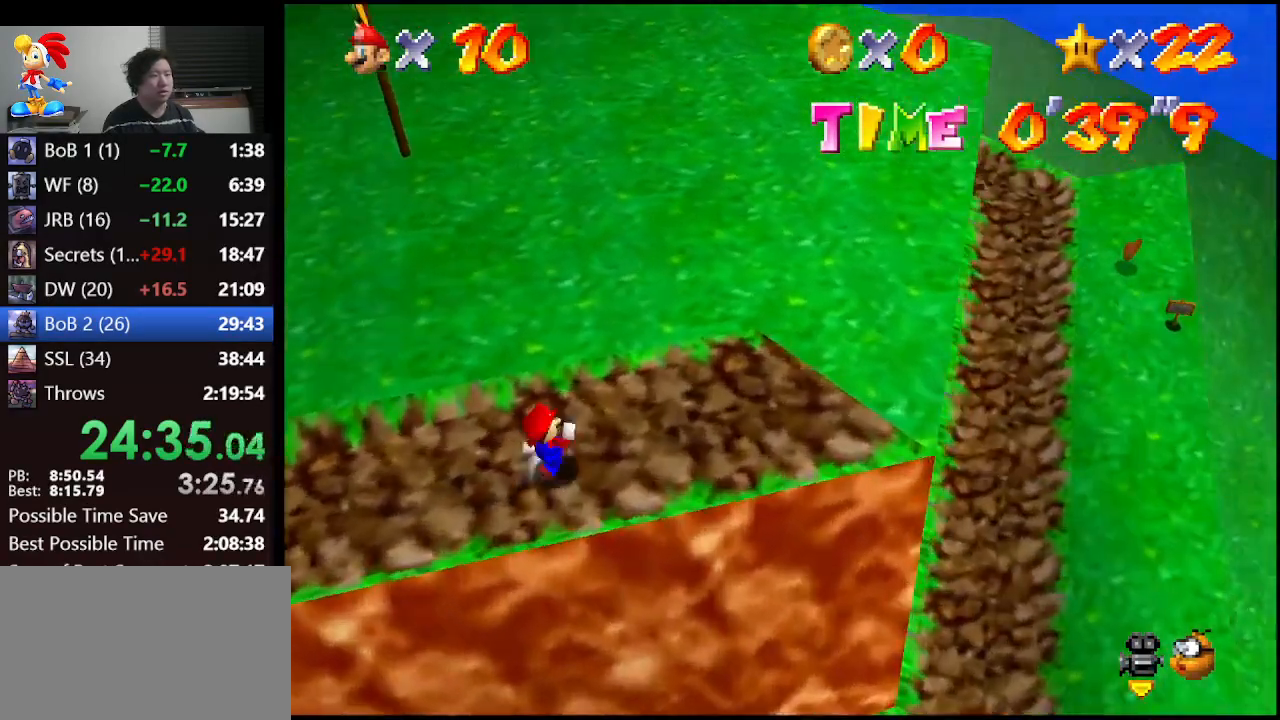
{"buttons": [], "left_stick": "down-right", "events": [[33, "C_RIGHT", "up"], [100, "C_RIGHT", "down"], [200, "C_RIGHT", "up"], [200, "left_stick", "right"], [367, "left_stick", "down-right"]]}
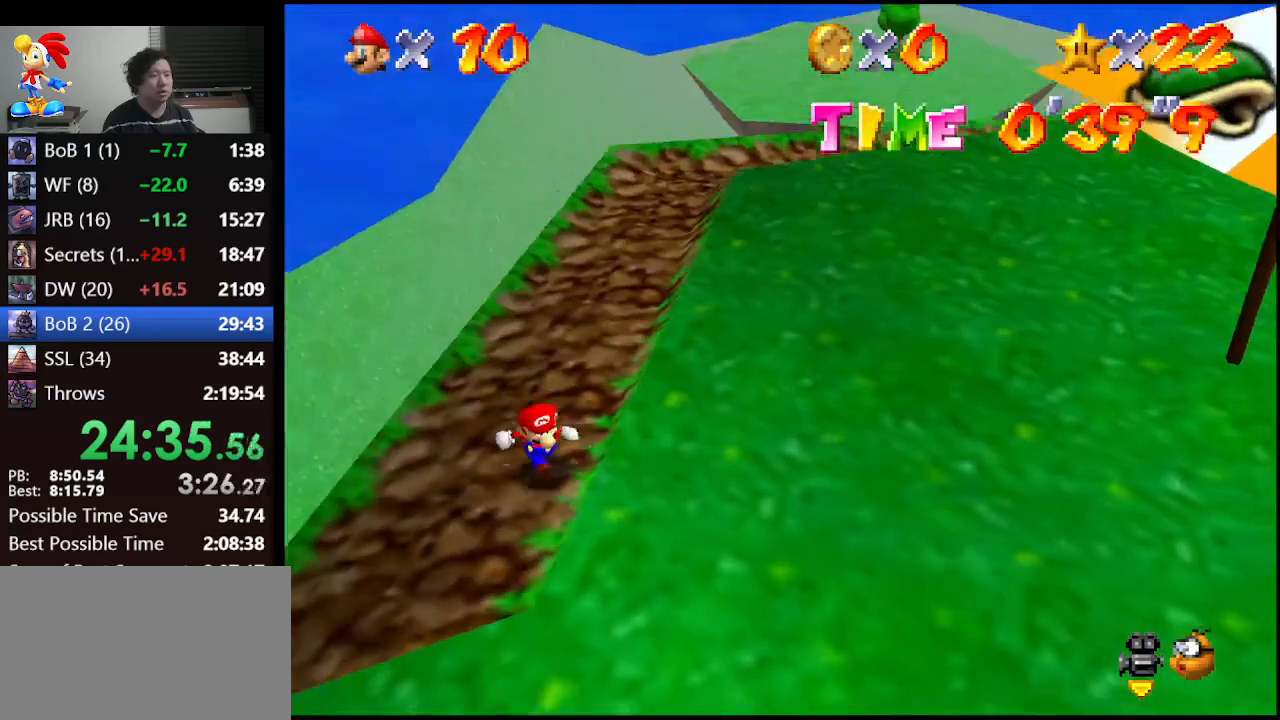
{"buttons": [], "left_stick": "down-right", "events": [[133, "C_DOWN", "down"], [233, "C_DOWN", "up"]]}
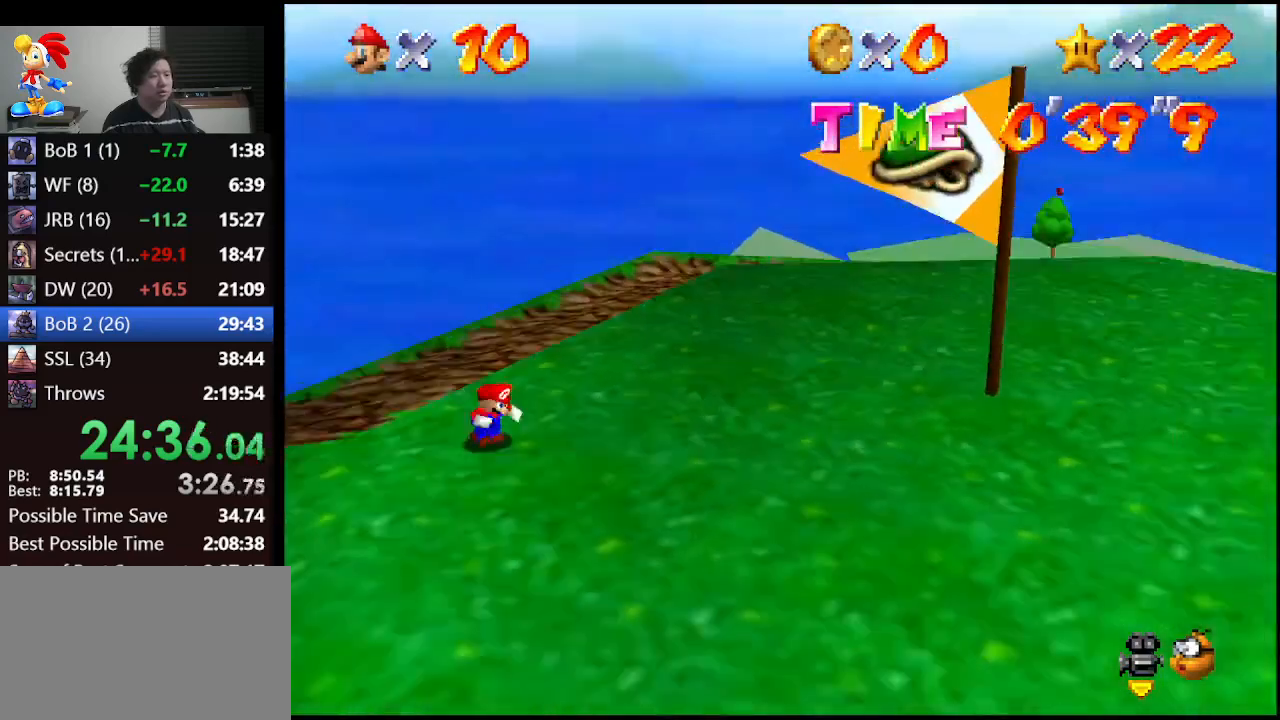
{"buttons": [], "left_stick": "down-left", "events": [[33, "left_stick", "down"], [500, "left_stick", "down-left"]]}
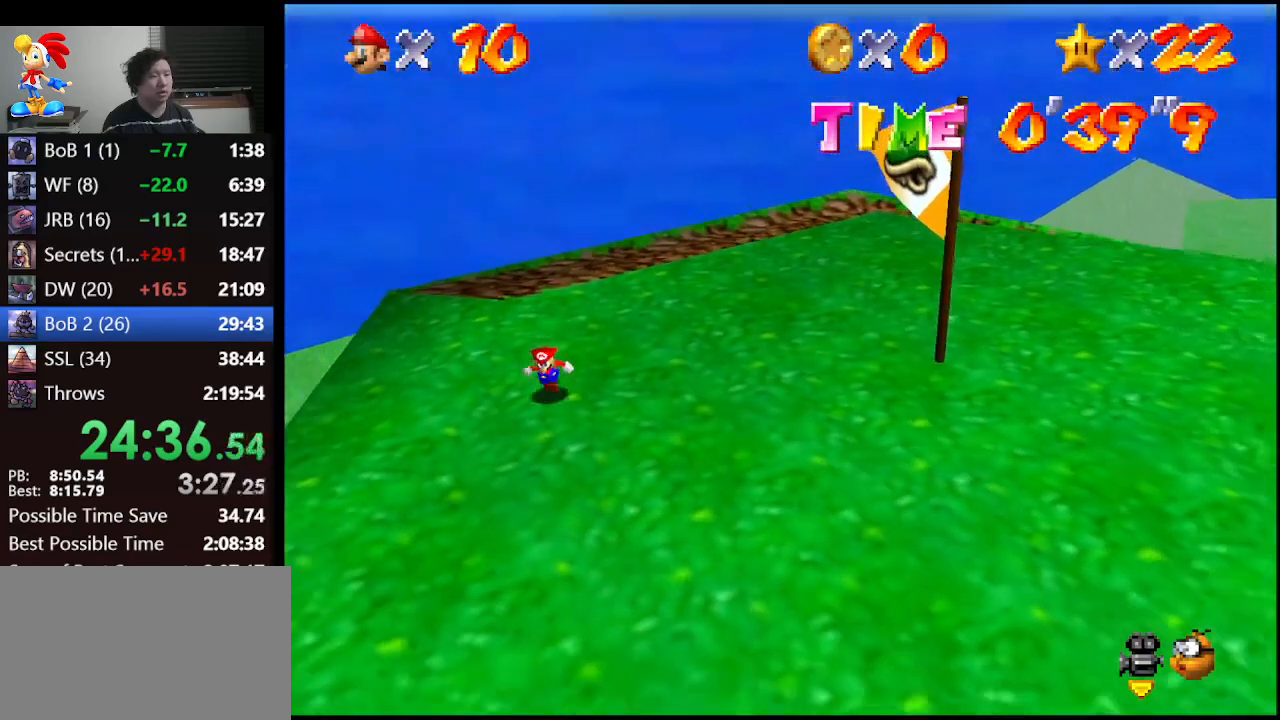
{"buttons": [], "left_stick": "down-left", "events": []}
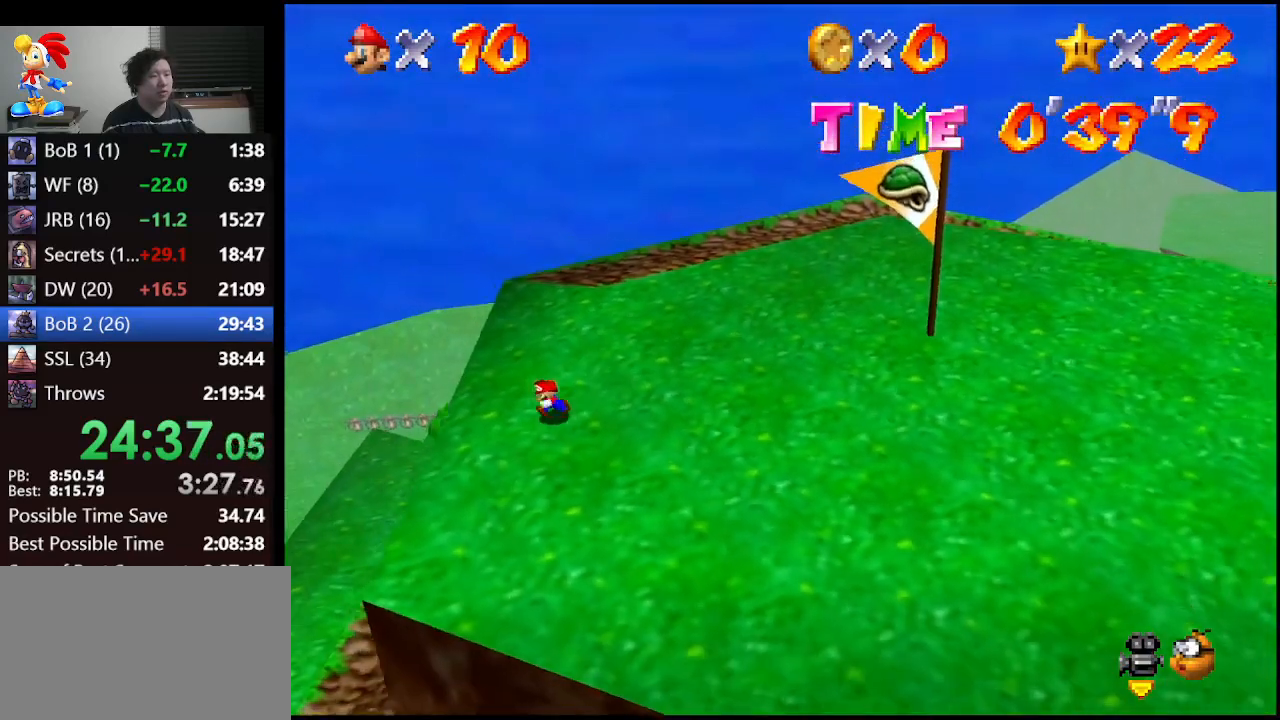
{"buttons": [], "left_stick": "down-right", "events": [[67, "left_stick", "down"], [167, "left_stick", "down-right"]]}
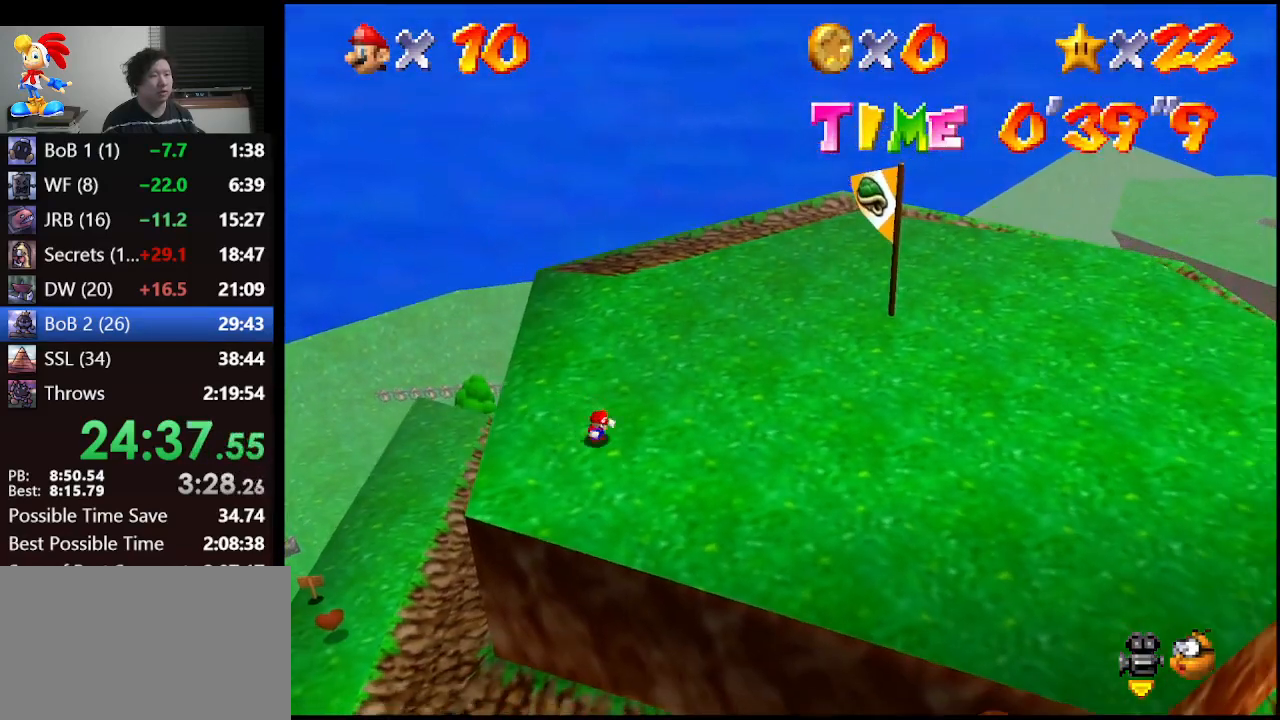
{"buttons": [], "left_stick": "down-right", "events": []}
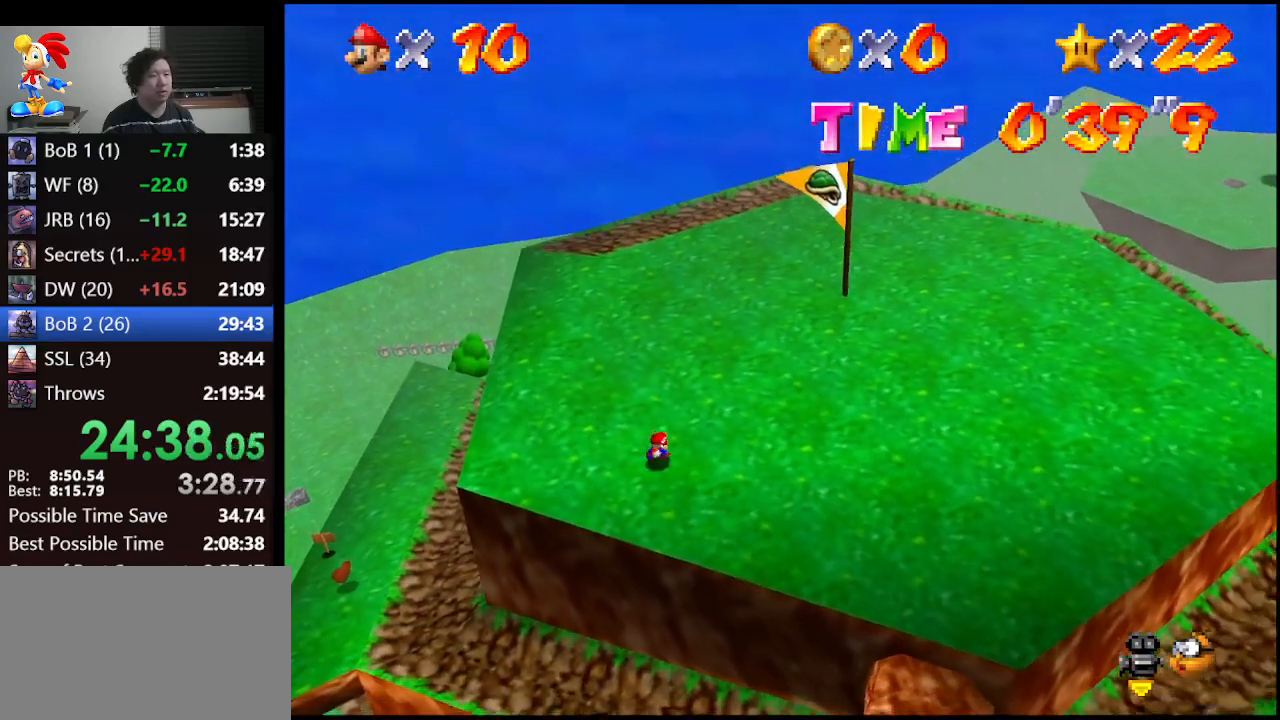
{"buttons": [], "left_stick": "down-right", "events": []}